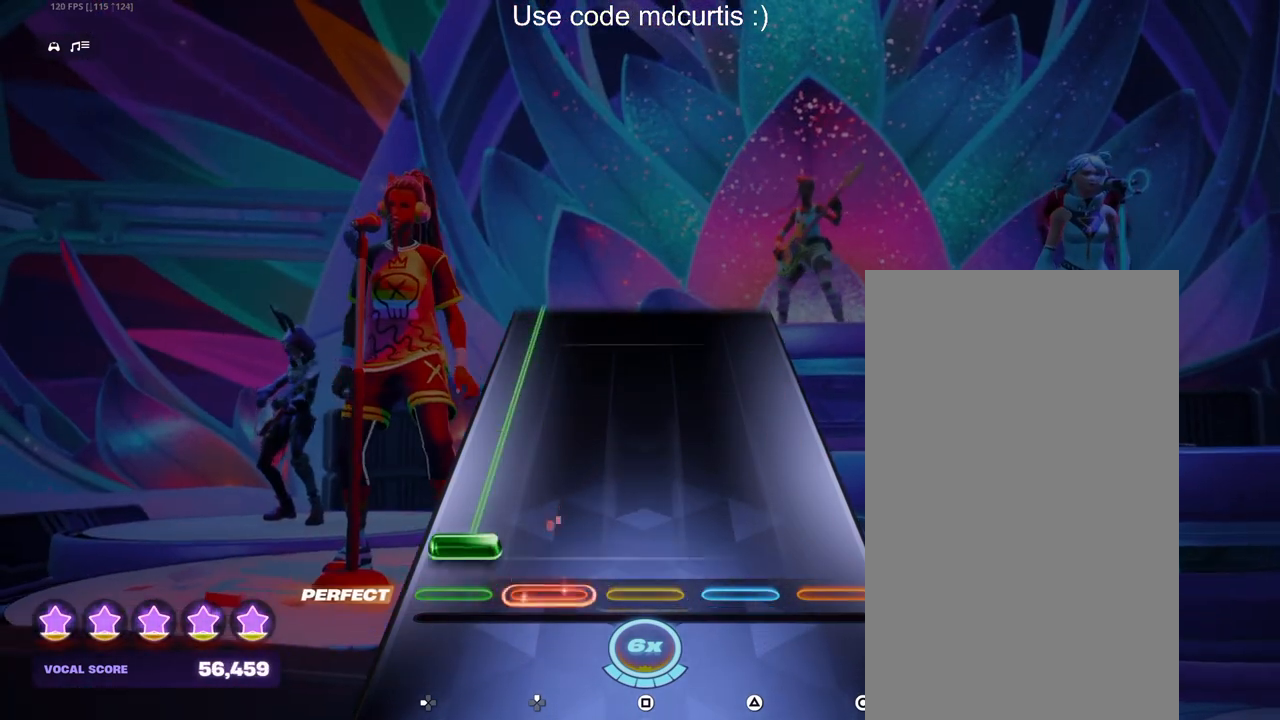
Gameplay with a controller (PlayStation layout); each line is a JSON object with the inputs held at the frame after it. "events" lists button and stick changes between this image and that frame as [ms after this image, input, new state], when the widget could be followed in between. Not read: left_stick right_stick.
{"buttons": ["DPAD_LEFT"], "events": [[50, "DPAD_LEFT", "down"]]}
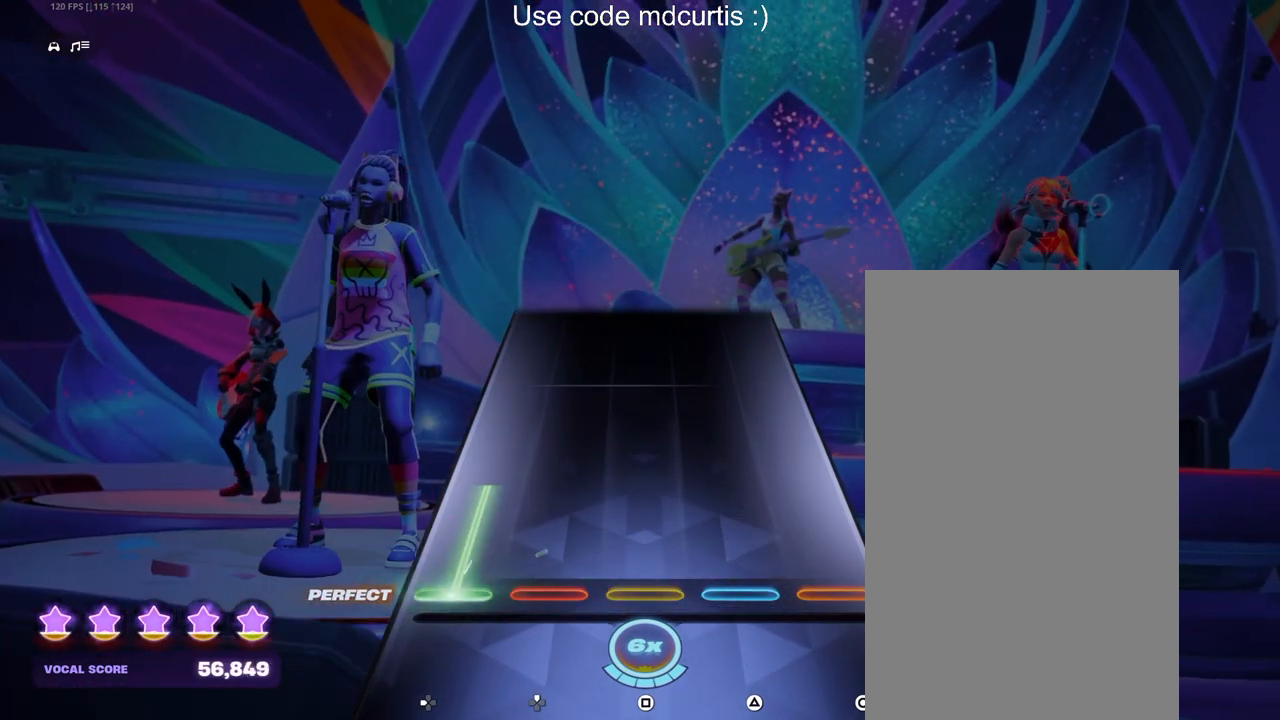
{"buttons": [], "events": [[333, "DPAD_LEFT", "up"]]}
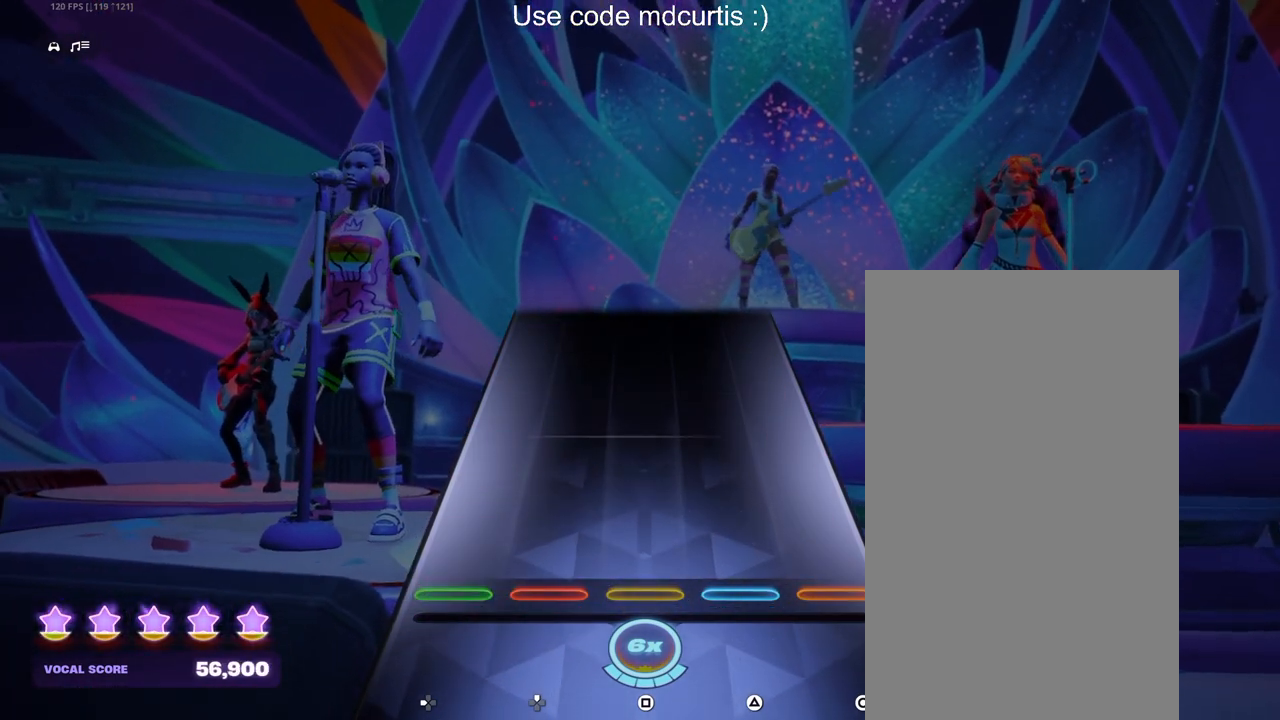
{"buttons": [], "events": []}
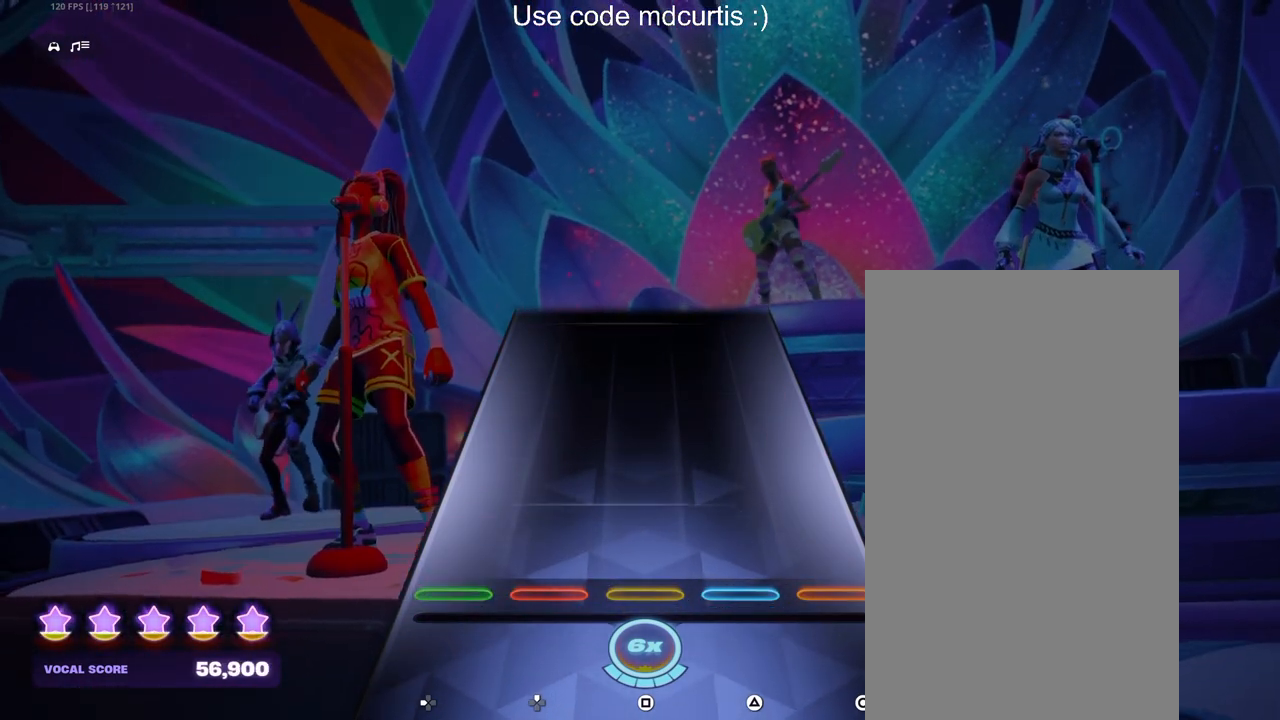
{"buttons": [], "events": []}
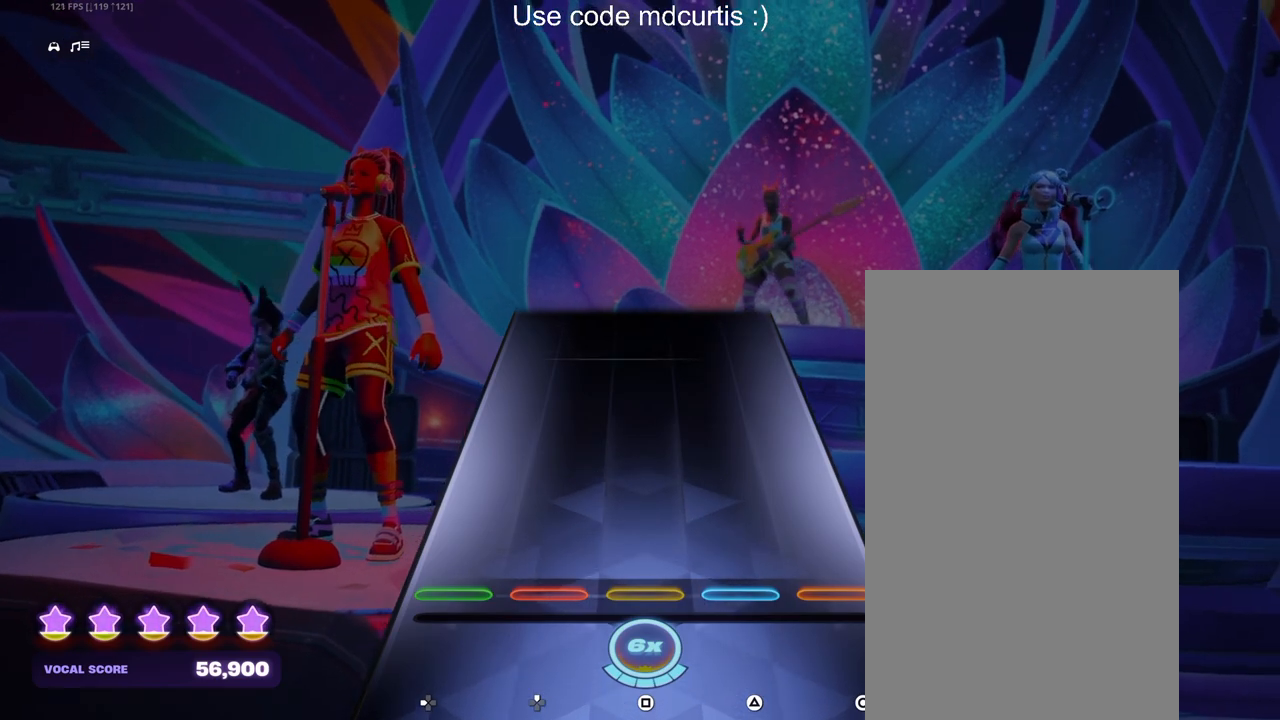
{"buttons": [], "events": []}
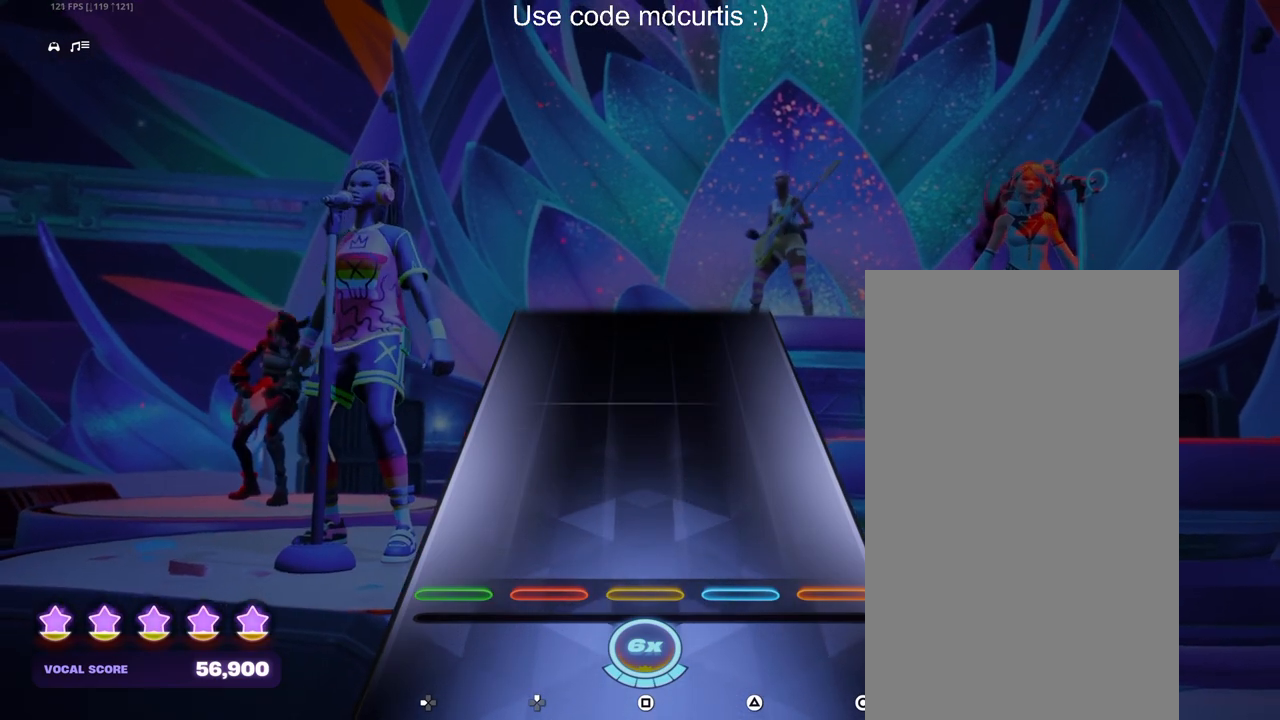
{"buttons": [], "events": []}
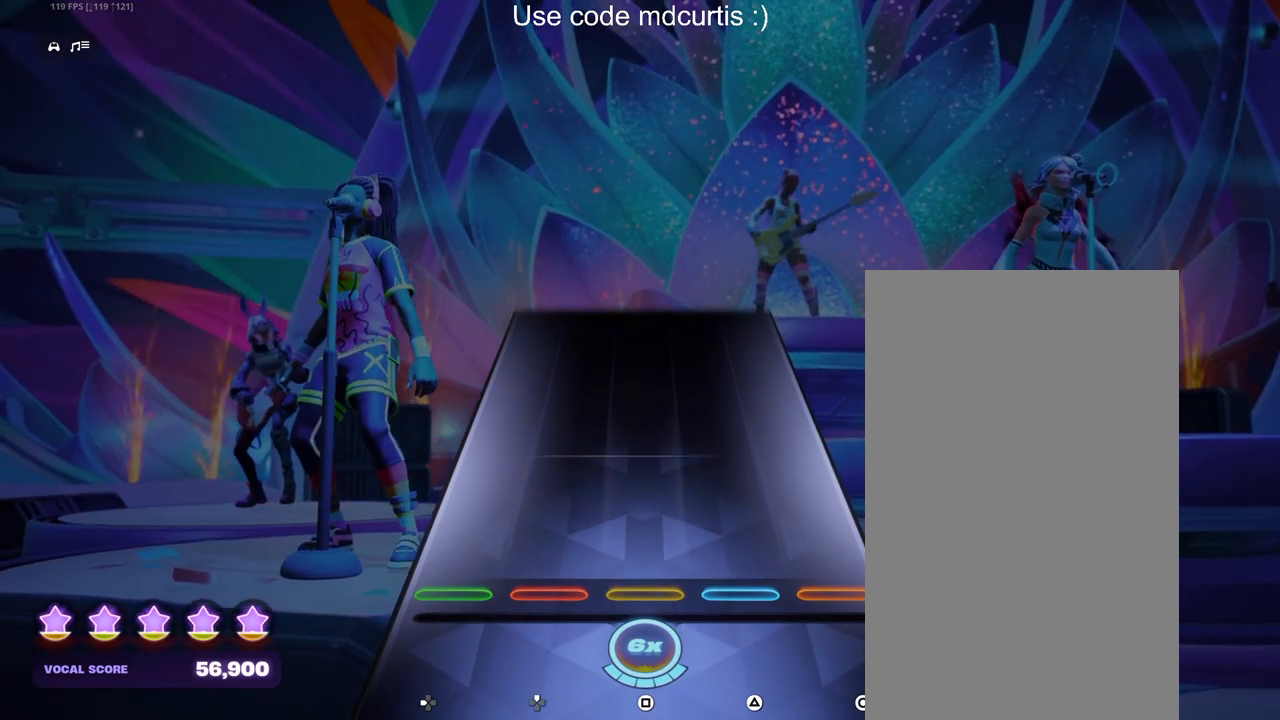
{"buttons": [], "events": []}
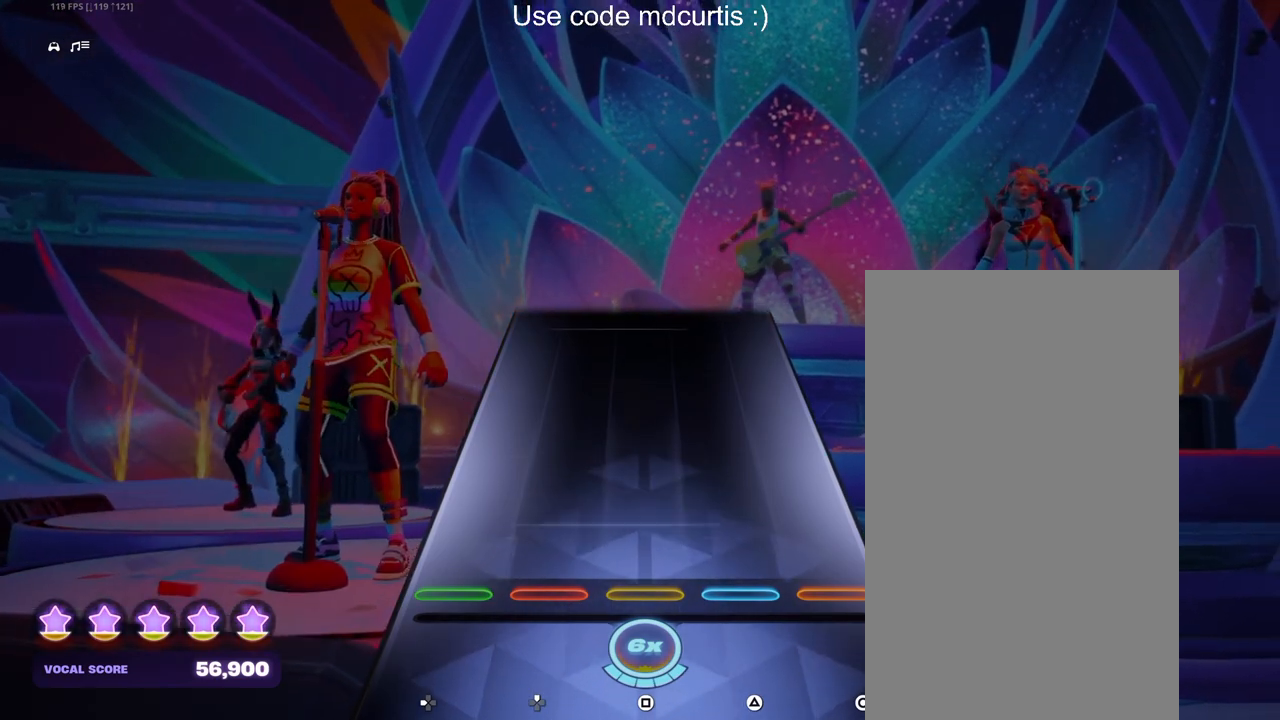
{"buttons": [], "events": []}
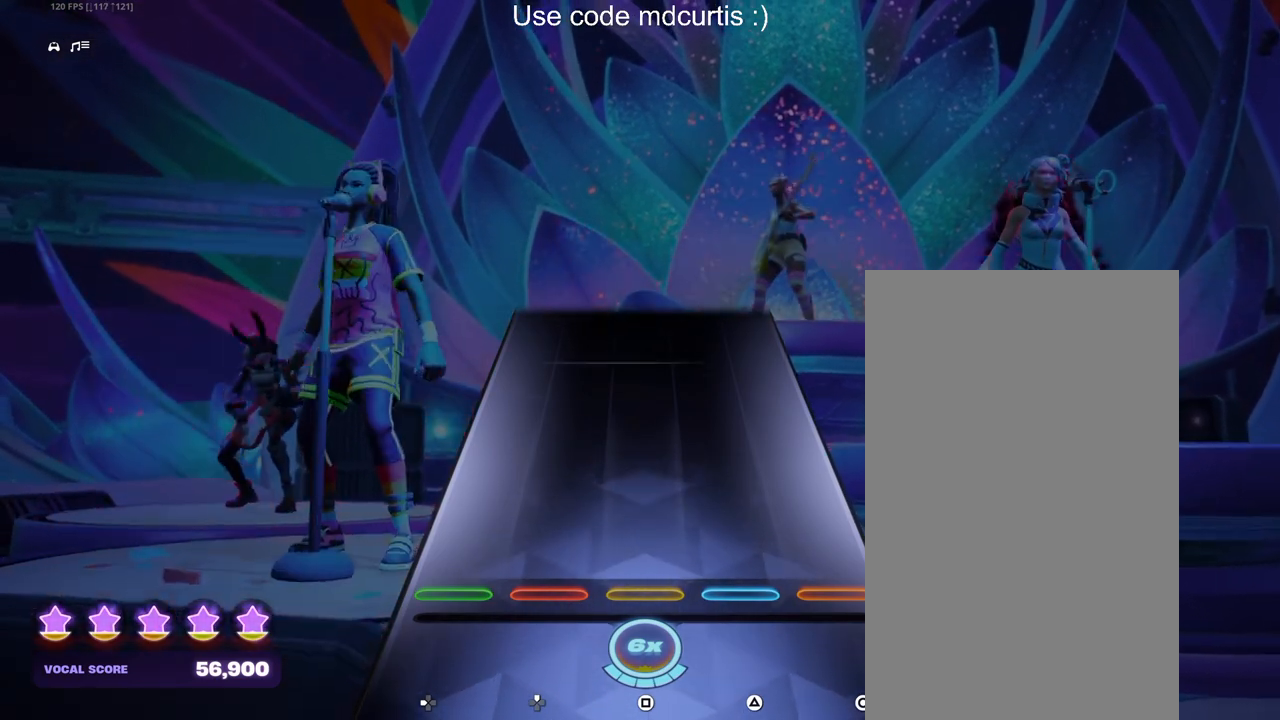
{"buttons": [], "events": []}
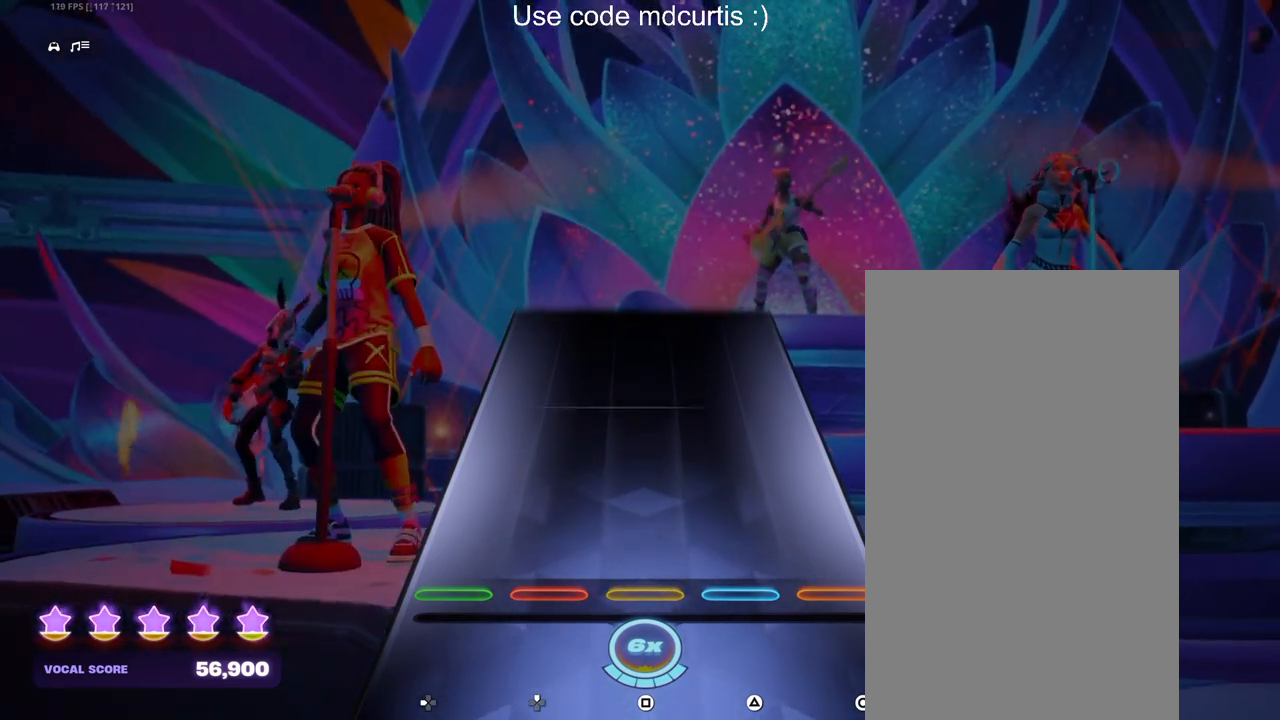
{"buttons": [], "events": []}
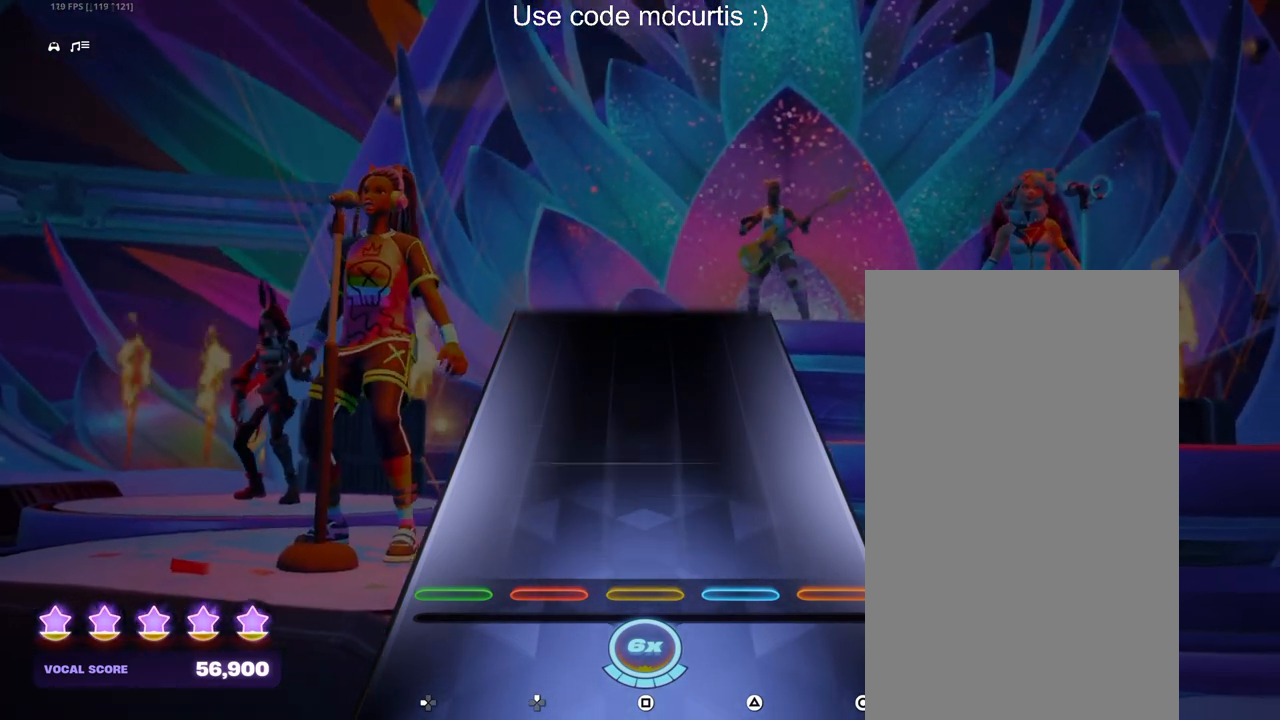
{"buttons": [], "events": []}
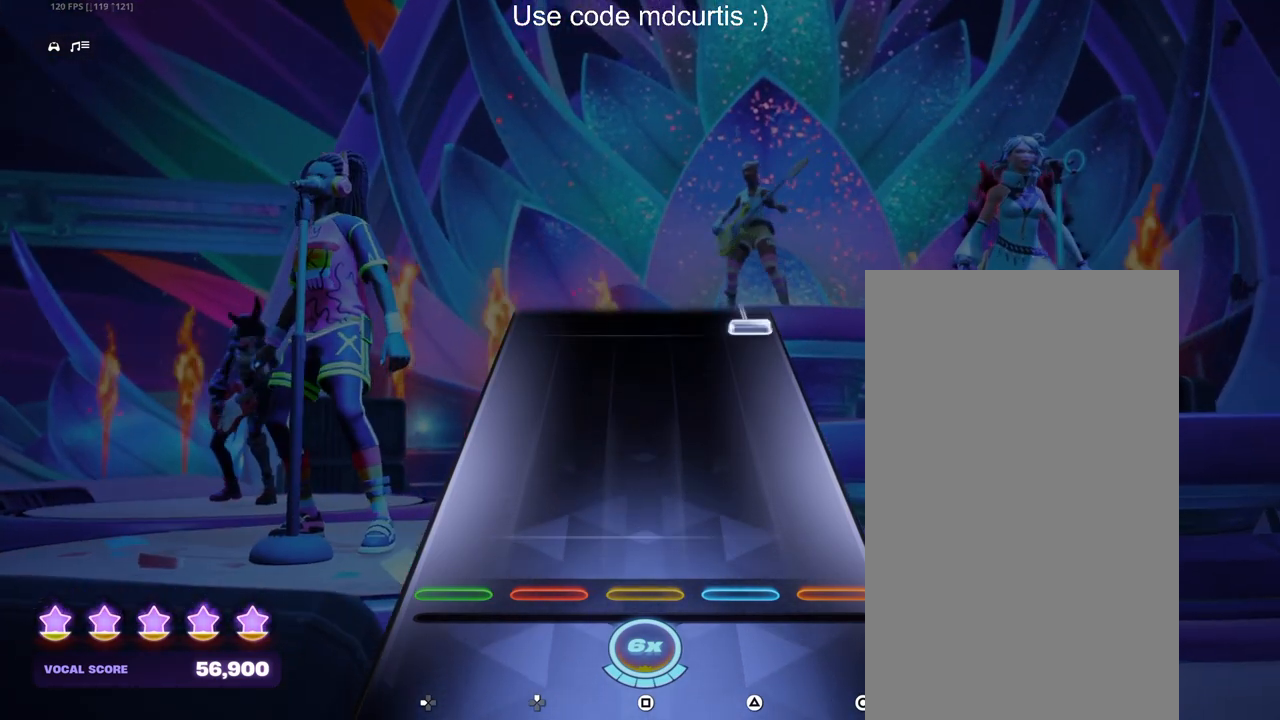
{"buttons": ["CIRCLE"], "events": [[467, "CIRCLE", "down"]]}
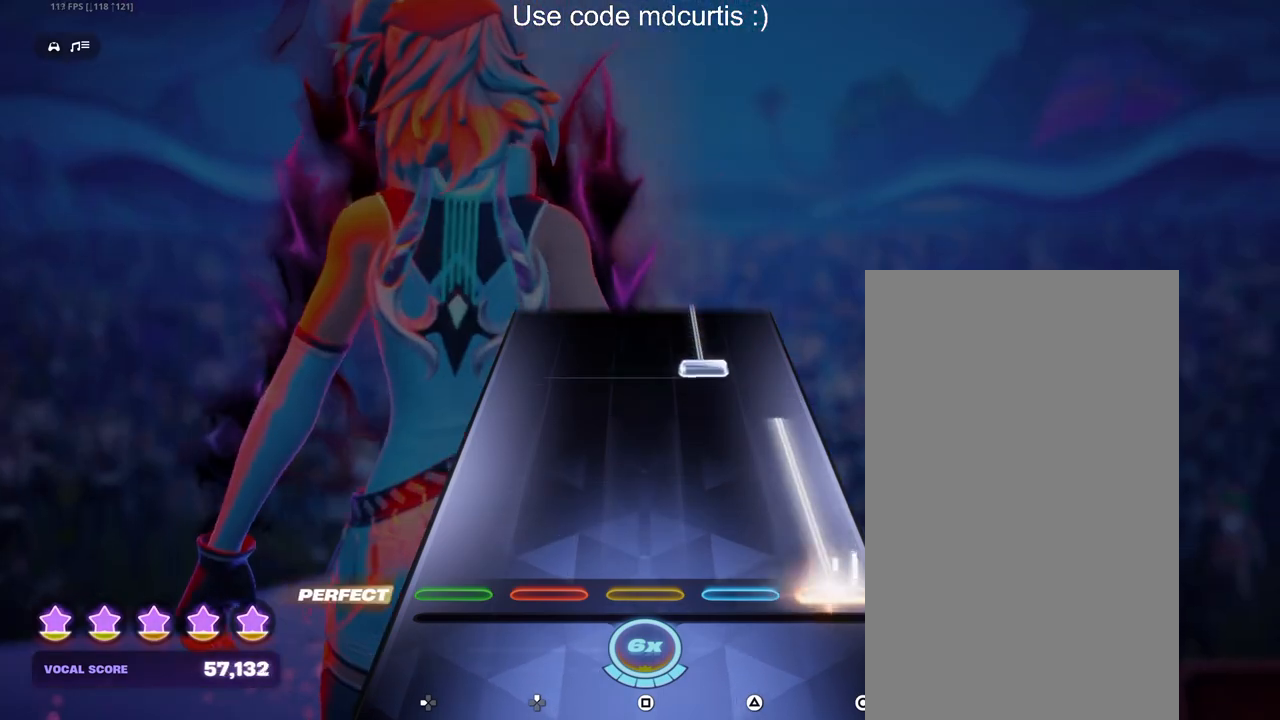
{"buttons": ["TRIANGLE"], "events": [[283, "CIRCLE", "up"], [350, "TRIANGLE", "down"]]}
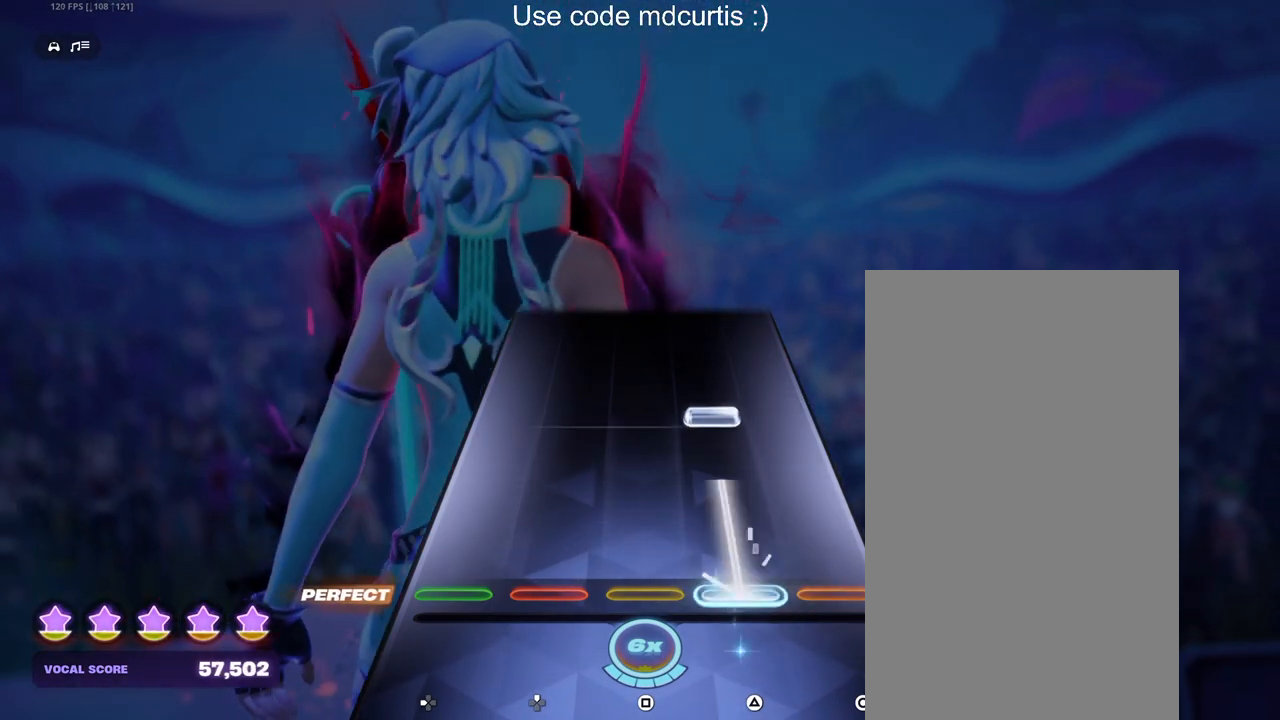
{"buttons": [], "events": [[150, "TRIANGLE", "up"], [250, "TRIANGLE", "down"], [367, "TRIANGLE", "up"]]}
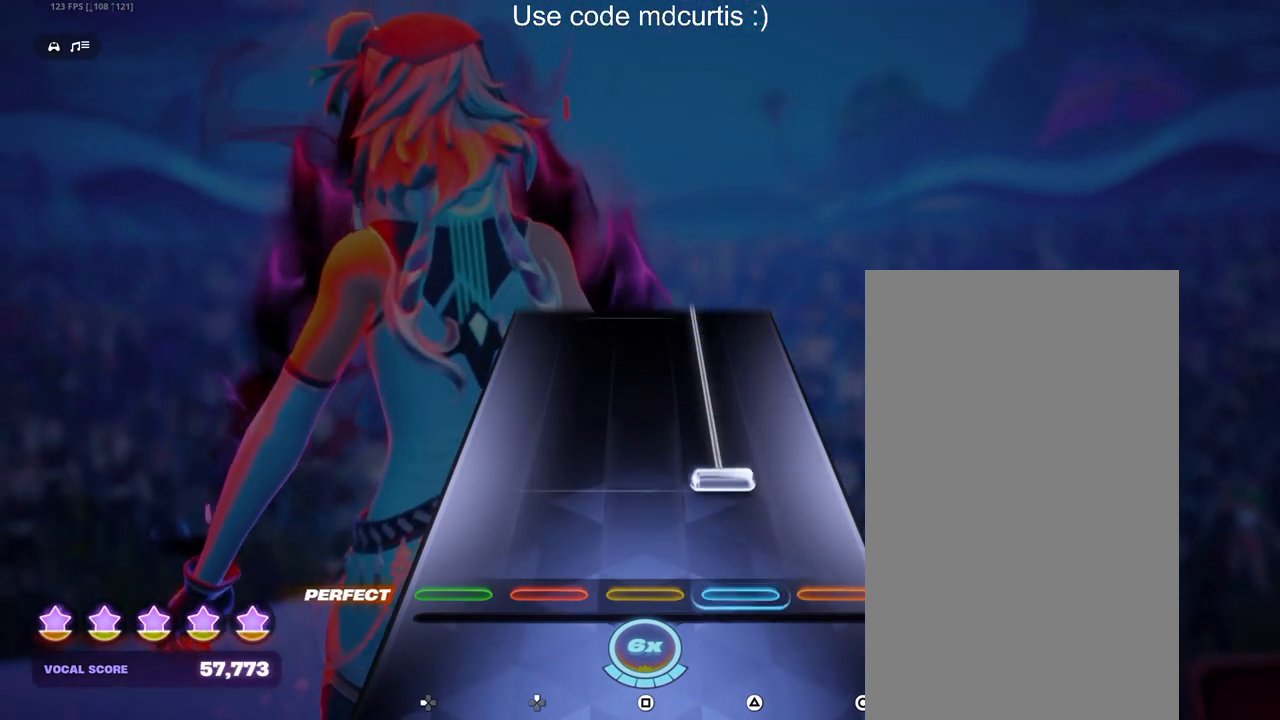
{"buttons": ["TRIANGLE"], "events": [[117, "TRIANGLE", "down"]]}
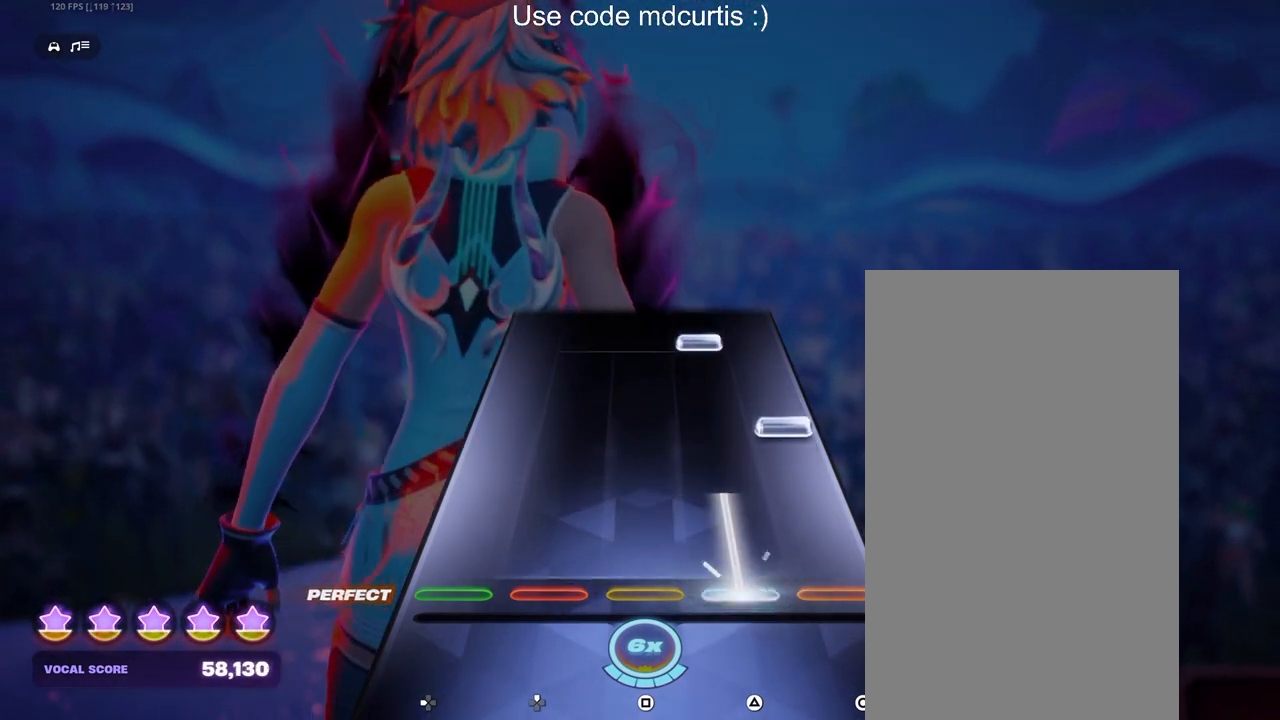
{"buttons": ["TRIANGLE"], "events": [[133, "TRIANGLE", "up"], [217, "CIRCLE", "down"], [333, "CIRCLE", "up"], [417, "TRIANGLE", "down"]]}
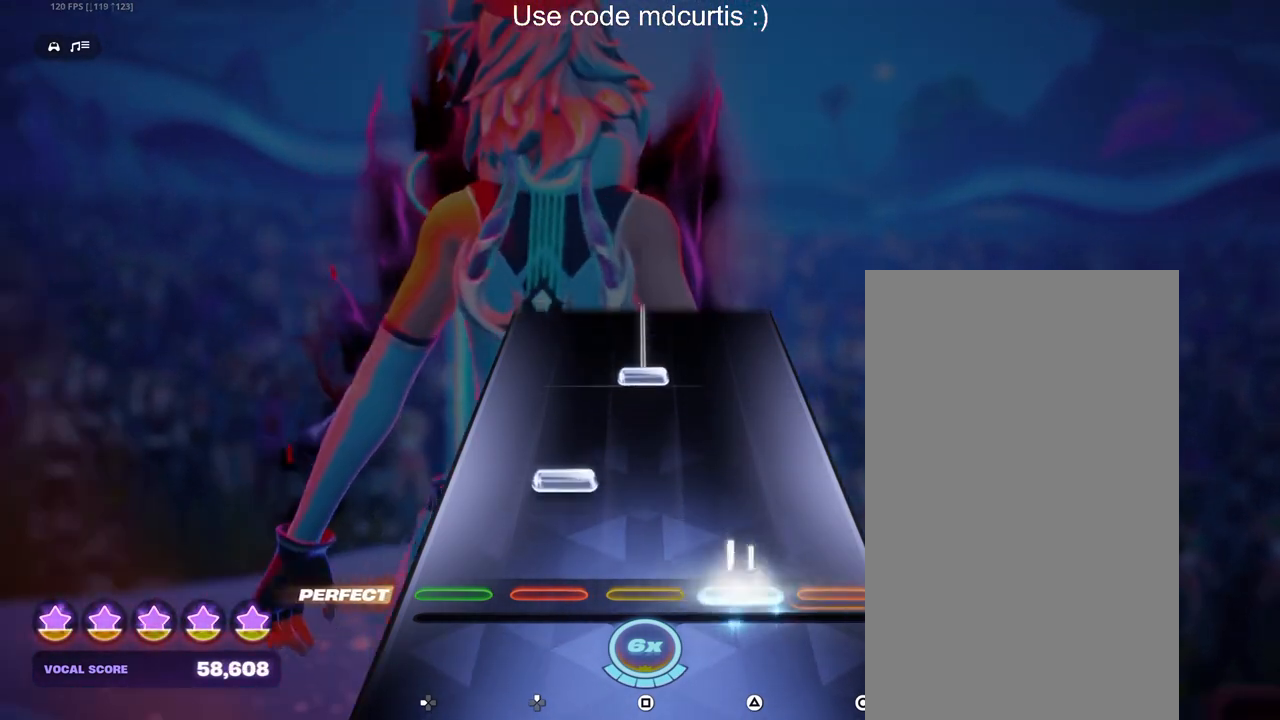
{"buttons": ["SQUARE"], "events": [[33, "TRIANGLE", "up"], [117, "DPAD_UP", "down"], [217, "DPAD_UP", "up"], [317, "SQUARE", "down"]]}
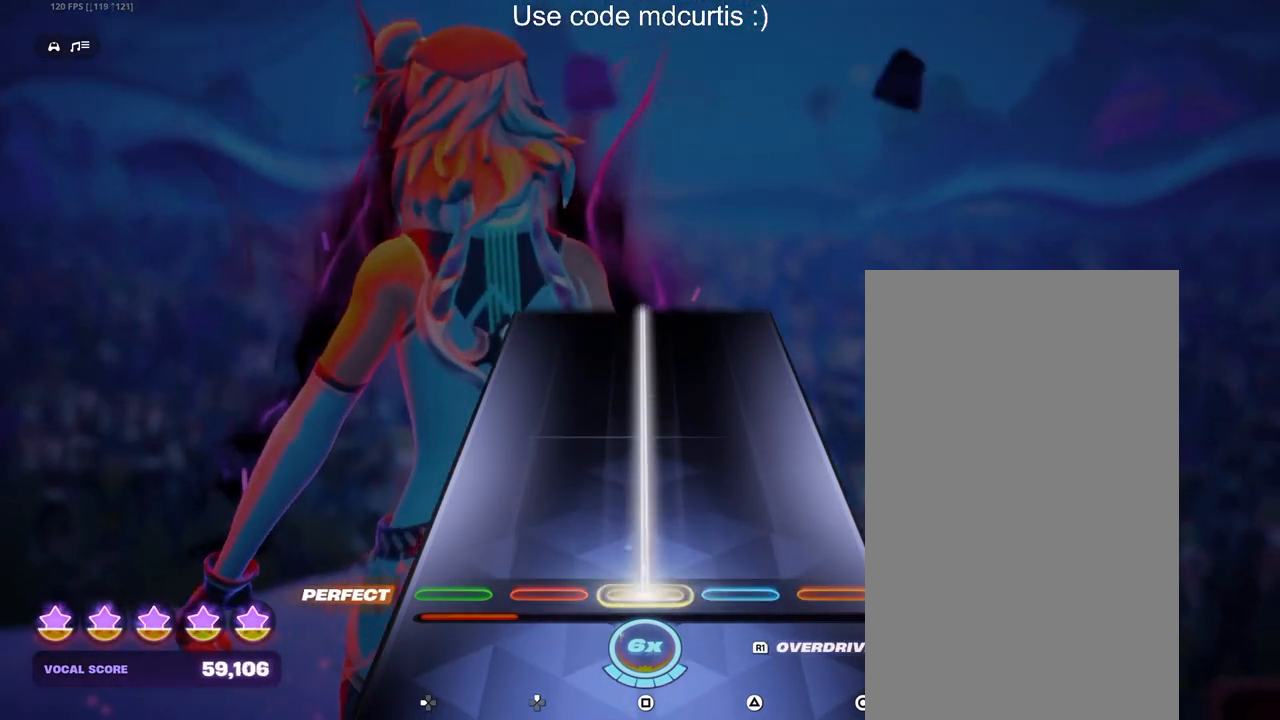
{"buttons": ["SQUARE"], "events": []}
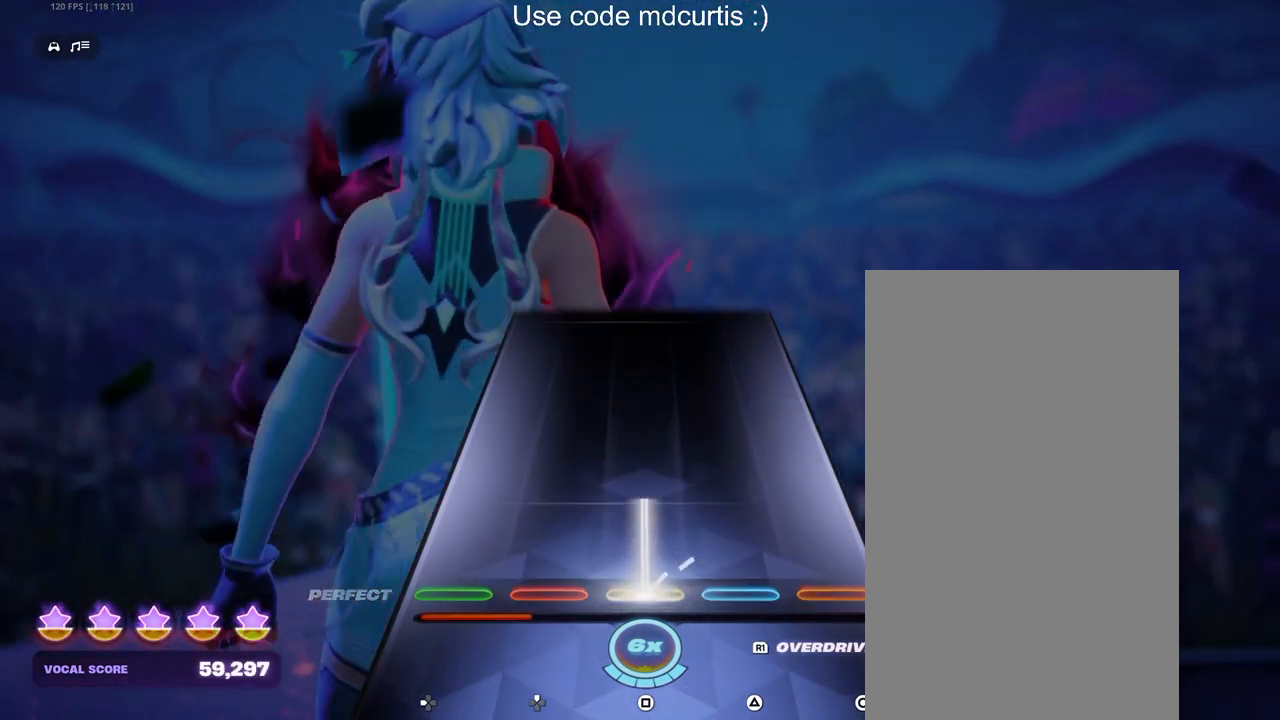
{"buttons": [], "events": [[317, "SQUARE", "up"]]}
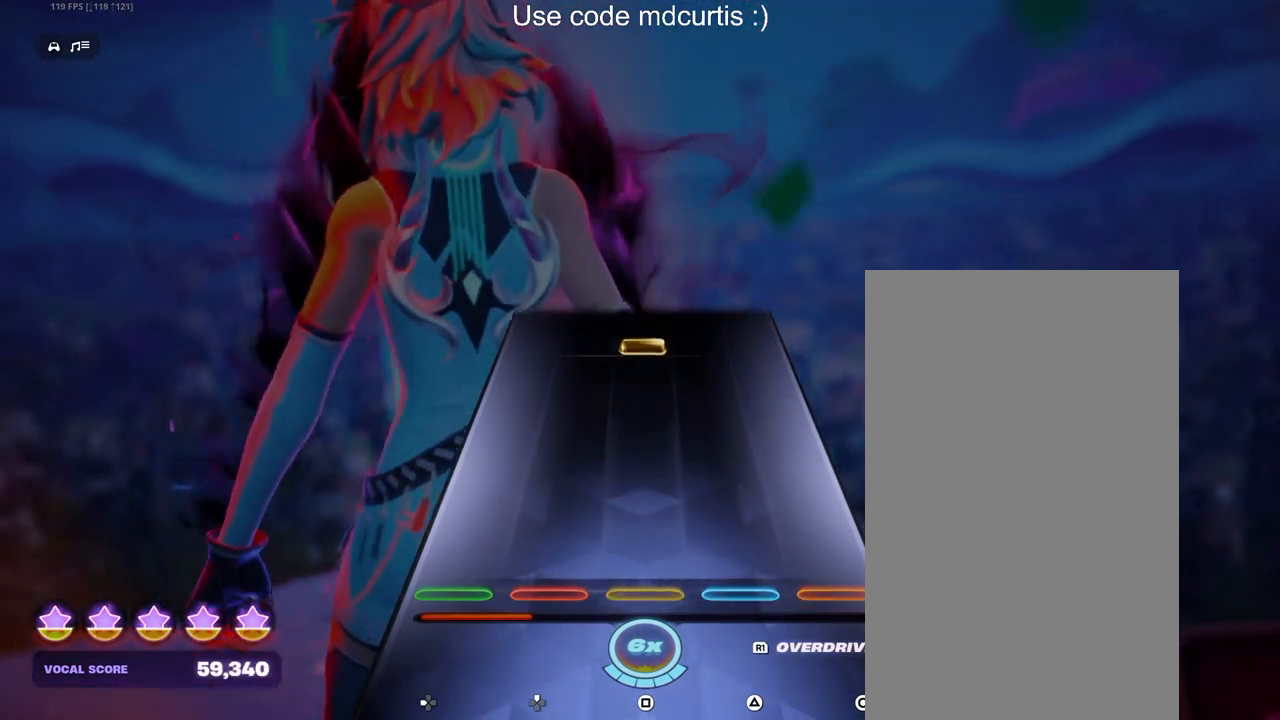
{"buttons": ["SQUARE"], "events": [[400, "SQUARE", "down"]]}
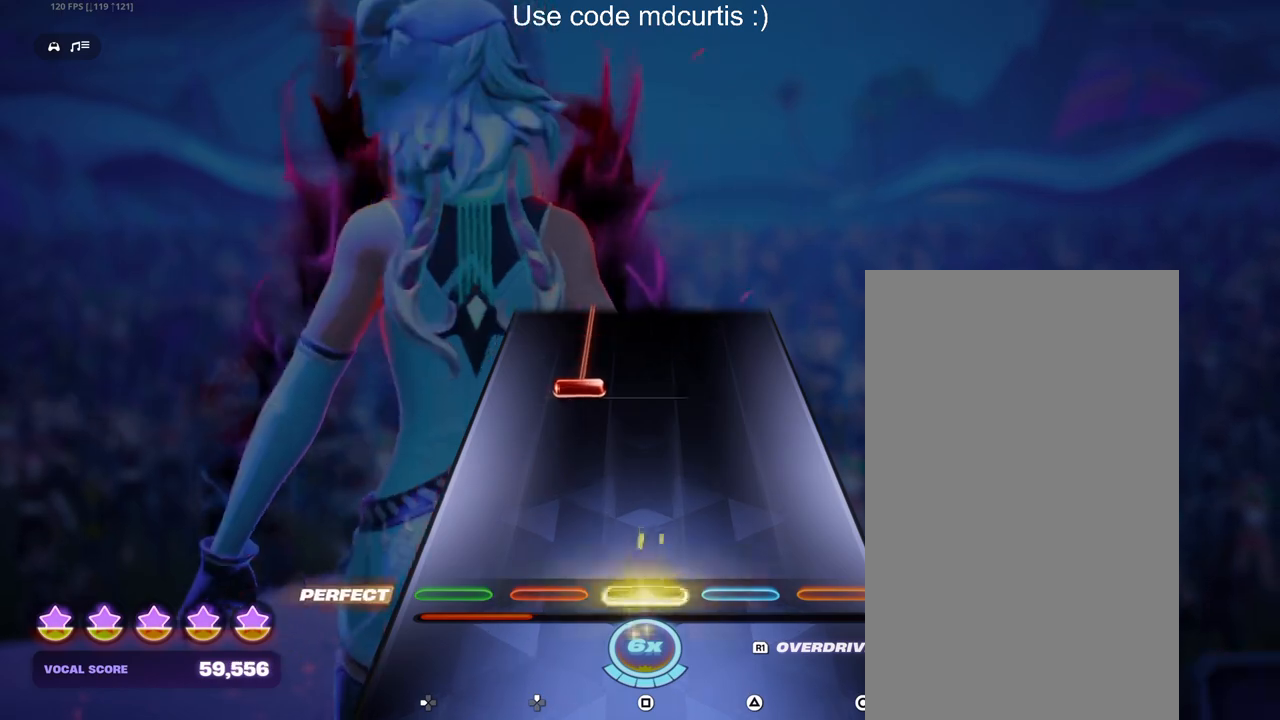
{"buttons": ["DPAD_UP"], "events": [[17, "SQUARE", "up"], [300, "DPAD_UP", "down"]]}
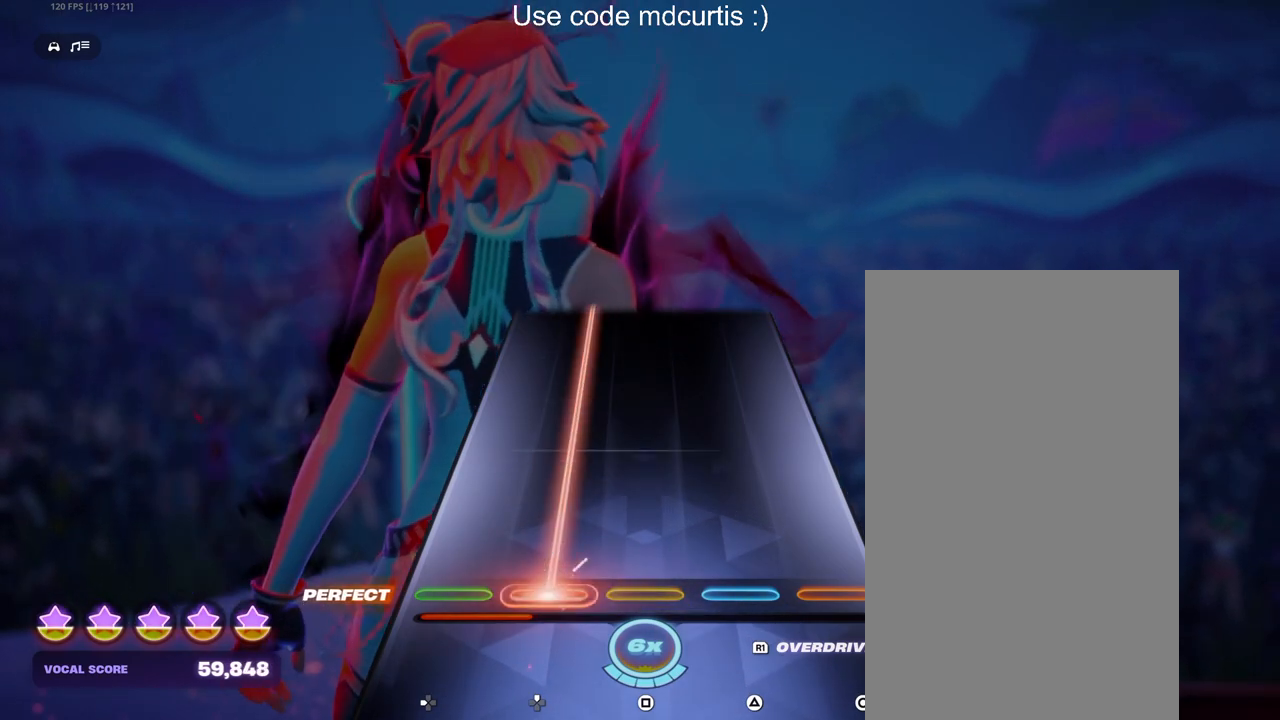
{"buttons": ["DPAD_UP"], "events": []}
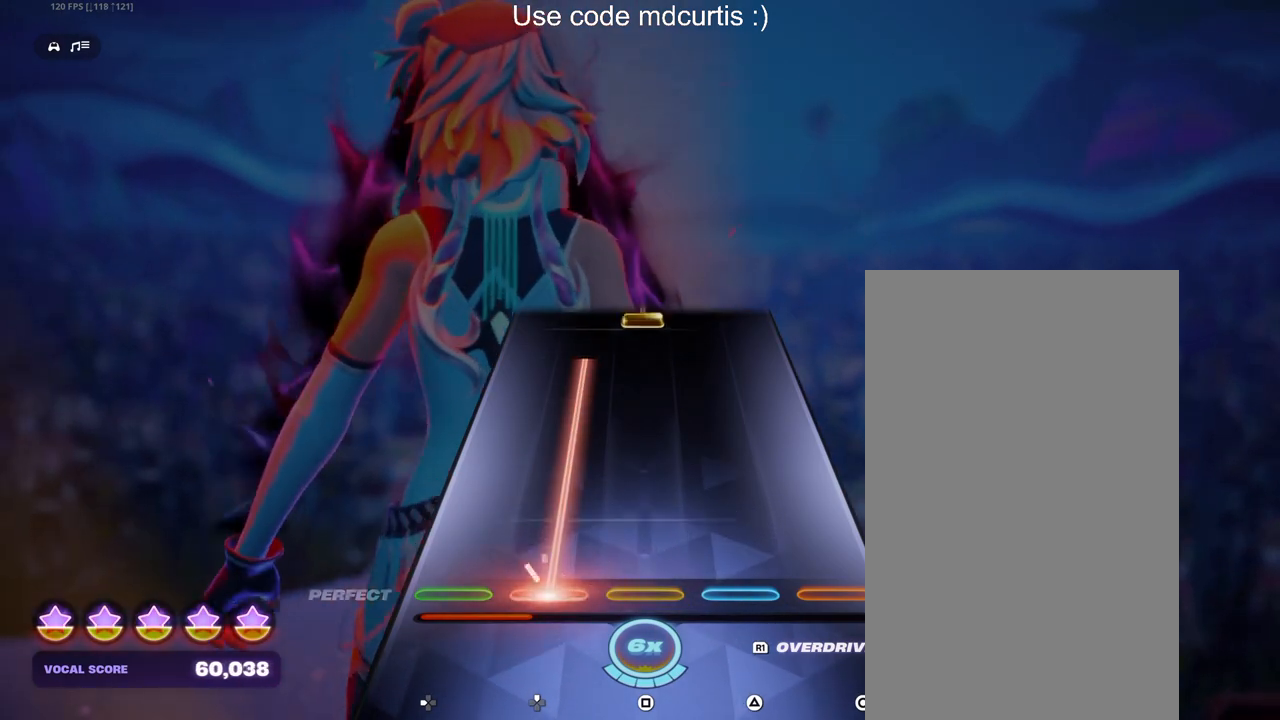
{"buttons": ["SQUARE"], "events": [[450, "DPAD_UP", "up"], [483, "SQUARE", "down"]]}
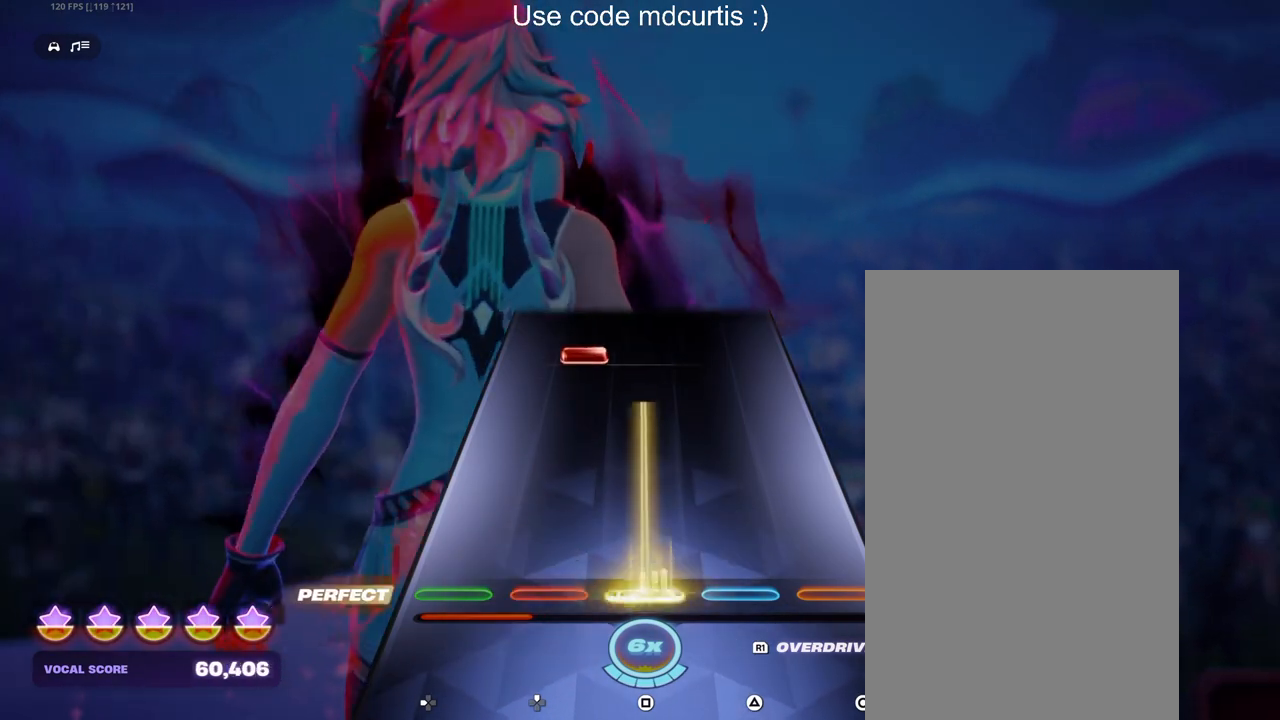
{"buttons": [], "events": [[333, "SQUARE", "up"], [367, "DPAD_UP", "down"], [483, "DPAD_UP", "up"]]}
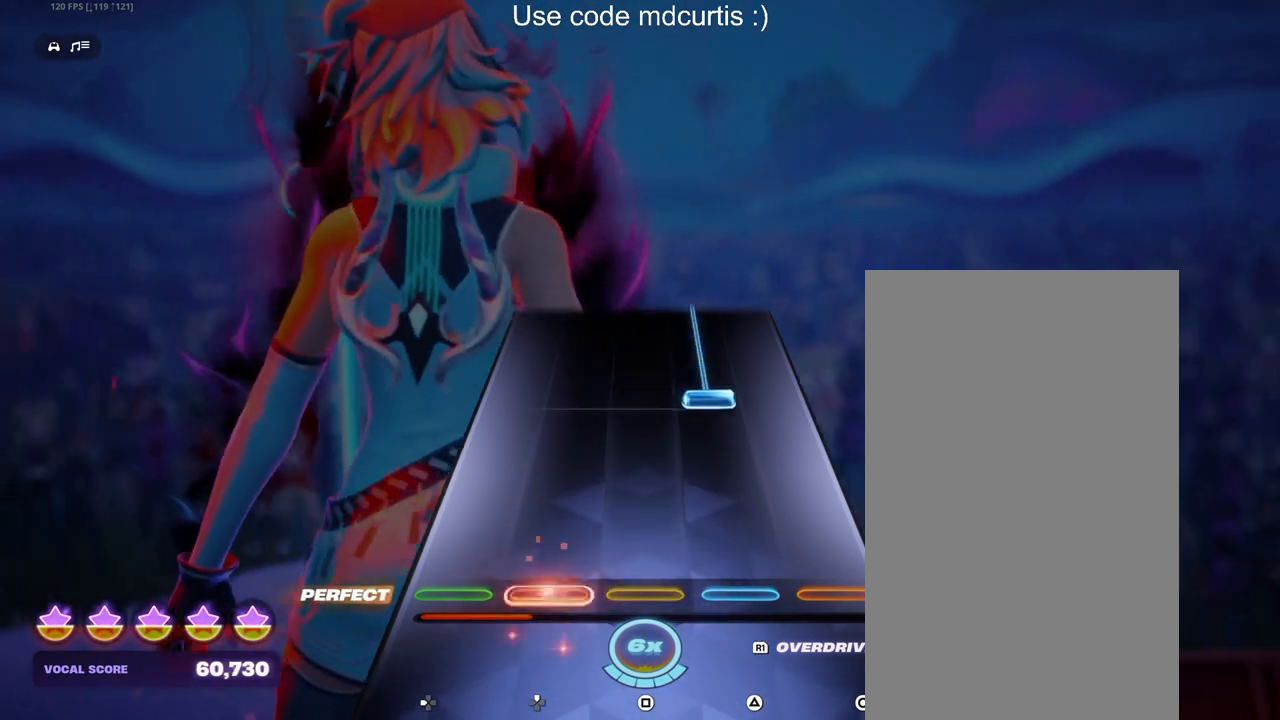
{"buttons": ["TRIANGLE"], "events": [[267, "TRIANGLE", "down"]]}
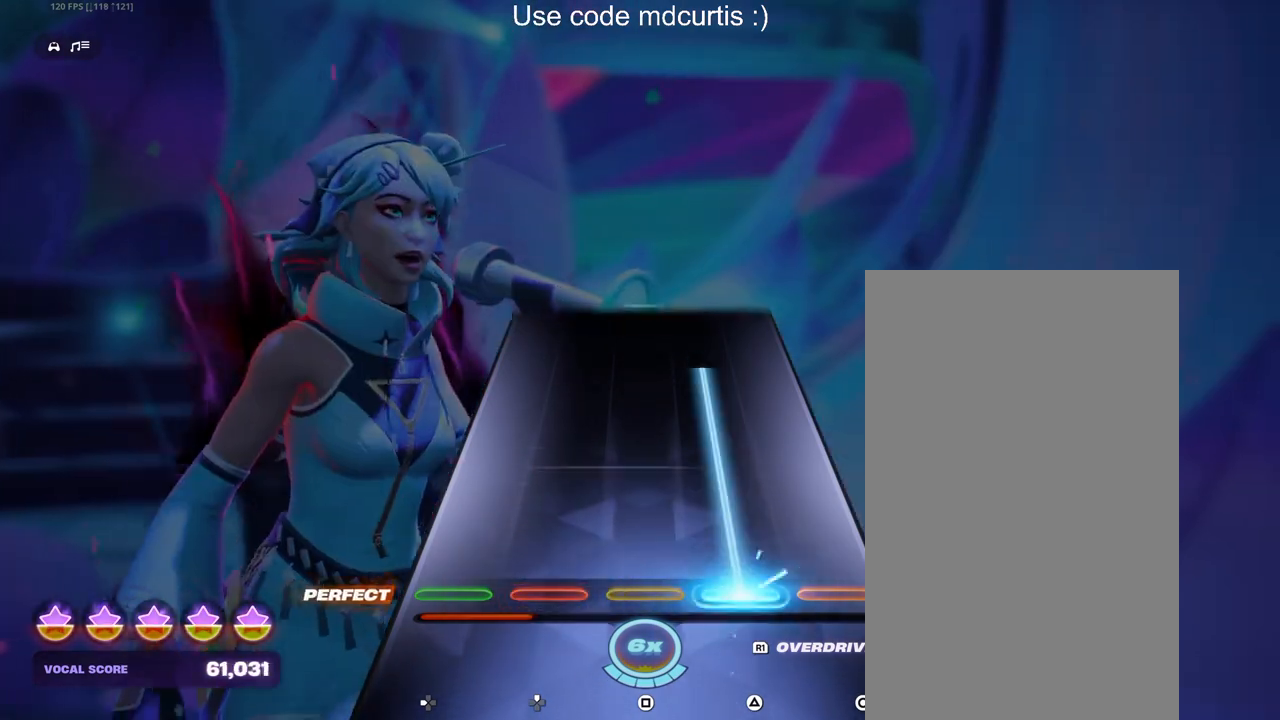
{"buttons": [], "events": [[433, "TRIANGLE", "up"]]}
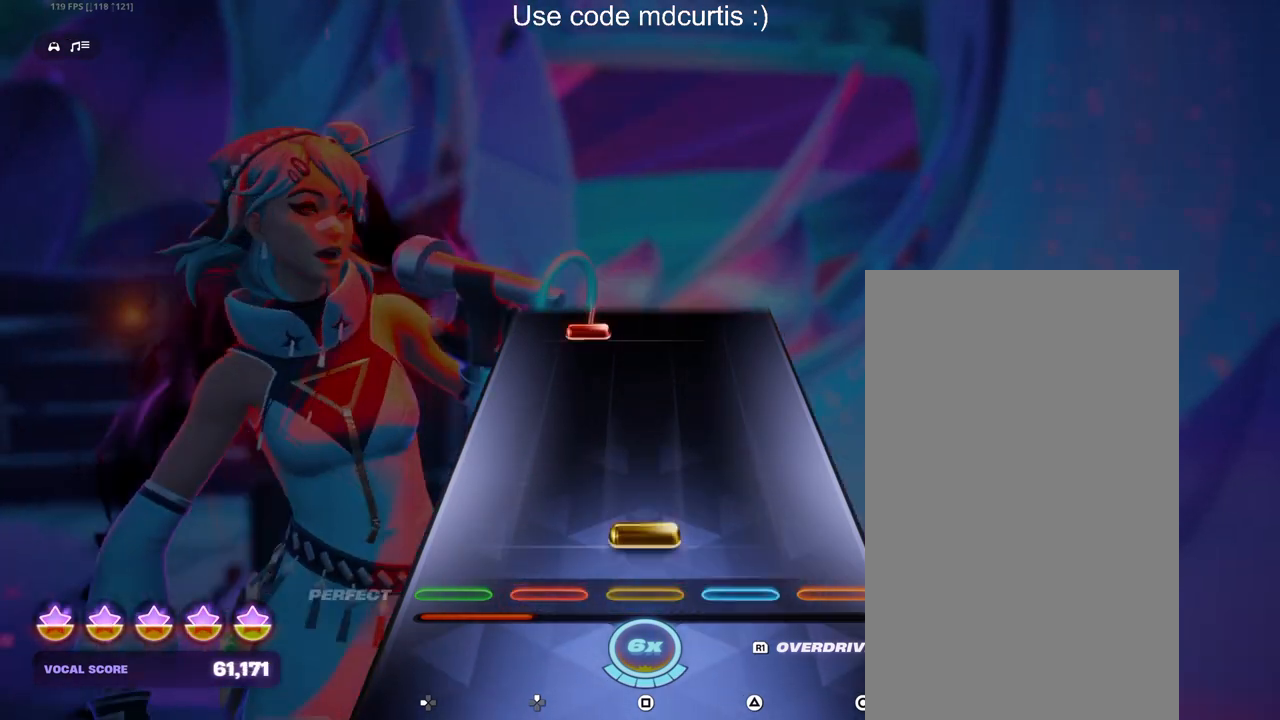
{"buttons": ["DPAD_UP"], "events": [[50, "SQUARE", "down"], [167, "SQUARE", "up"], [450, "DPAD_UP", "down"]]}
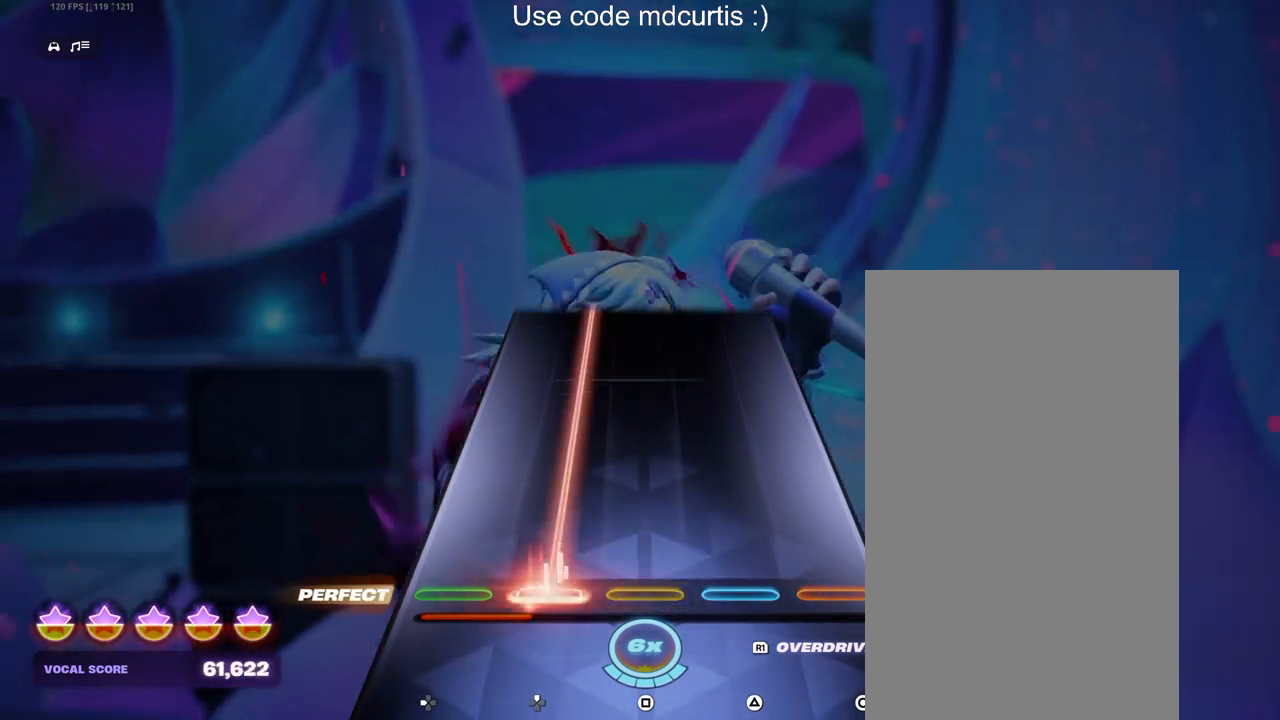
{"buttons": ["DPAD_UP"], "events": []}
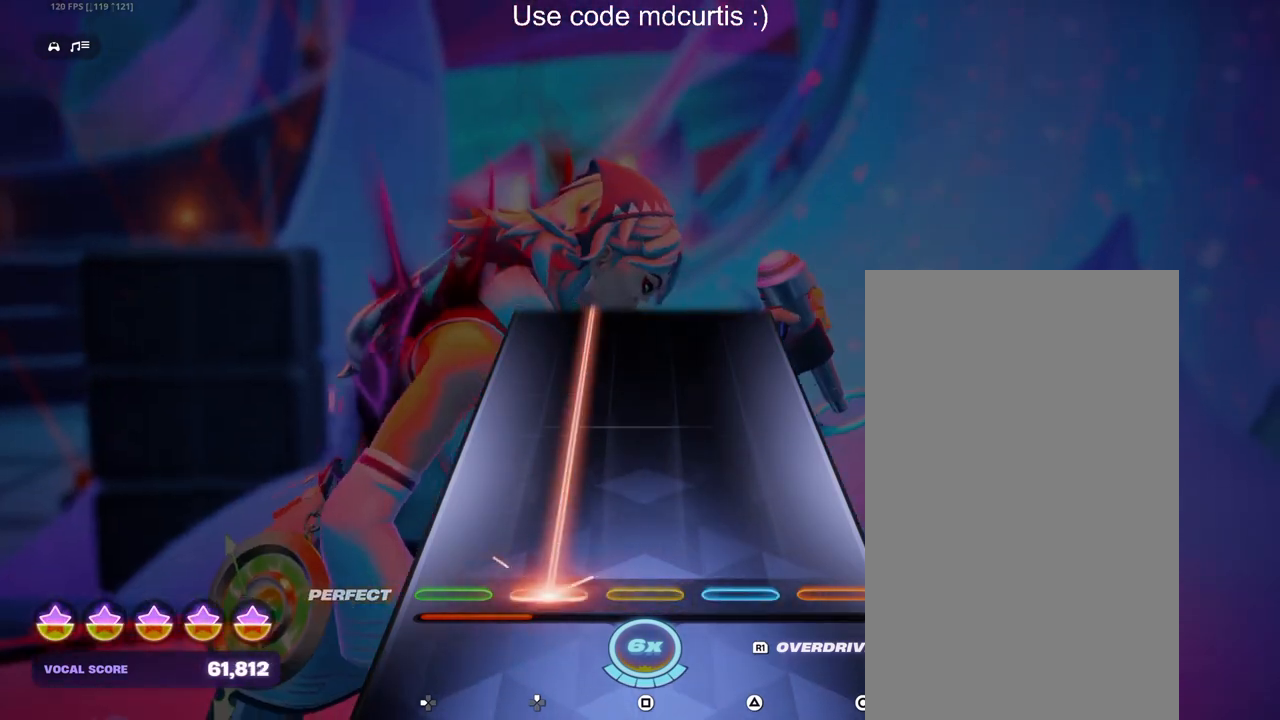
{"buttons": ["DPAD_UP"], "events": []}
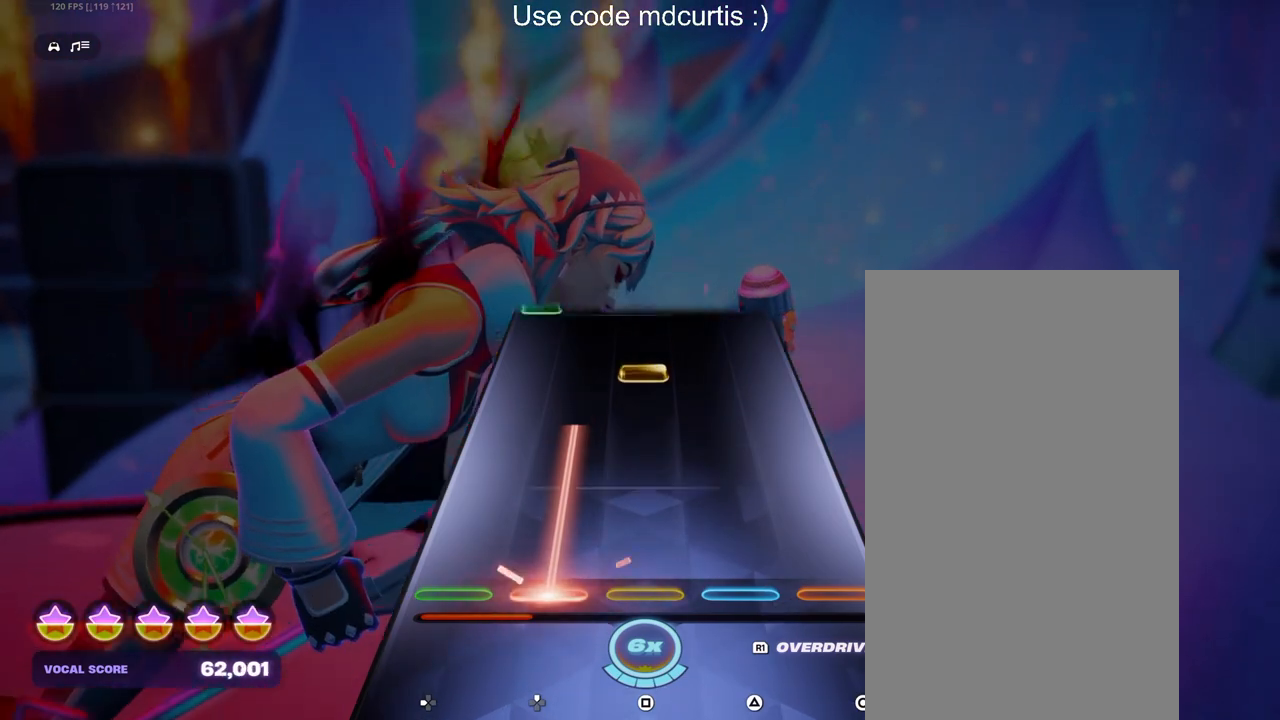
{"buttons": [], "events": [[300, "DPAD_UP", "up"], [333, "SQUARE", "down"], [450, "SQUARE", "up"]]}